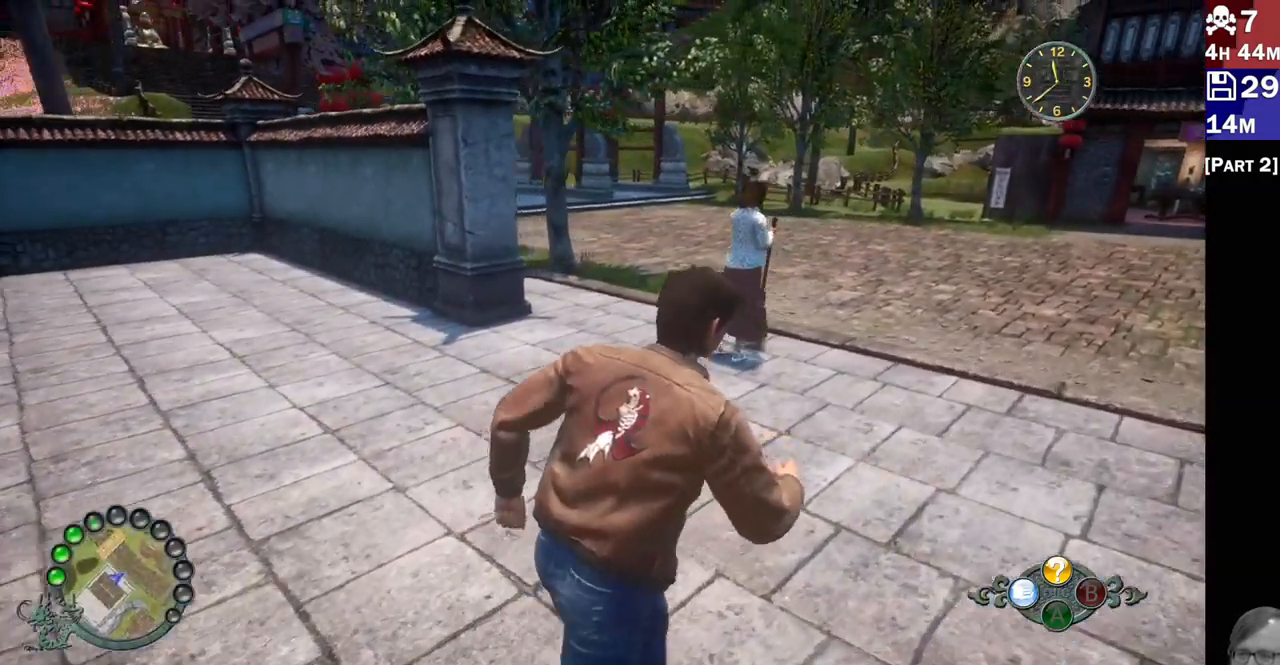
Gameplay with a controller (PlayStation layout); each line is a JSON object with the inputs held at the frame after it (dt_ms = milliseconds from this image to that frame). "events" lists button and stick changes between this image and that frame as [ms after this image, input, new state], when the widget could be followed in between. Not read: L3 R3.
{"dt_ms": 500, "buttons": [], "left_stick": "up-right", "right_stick": "left", "events": [[100, "right_stick", "left"], [367, "R2", "up"]]}
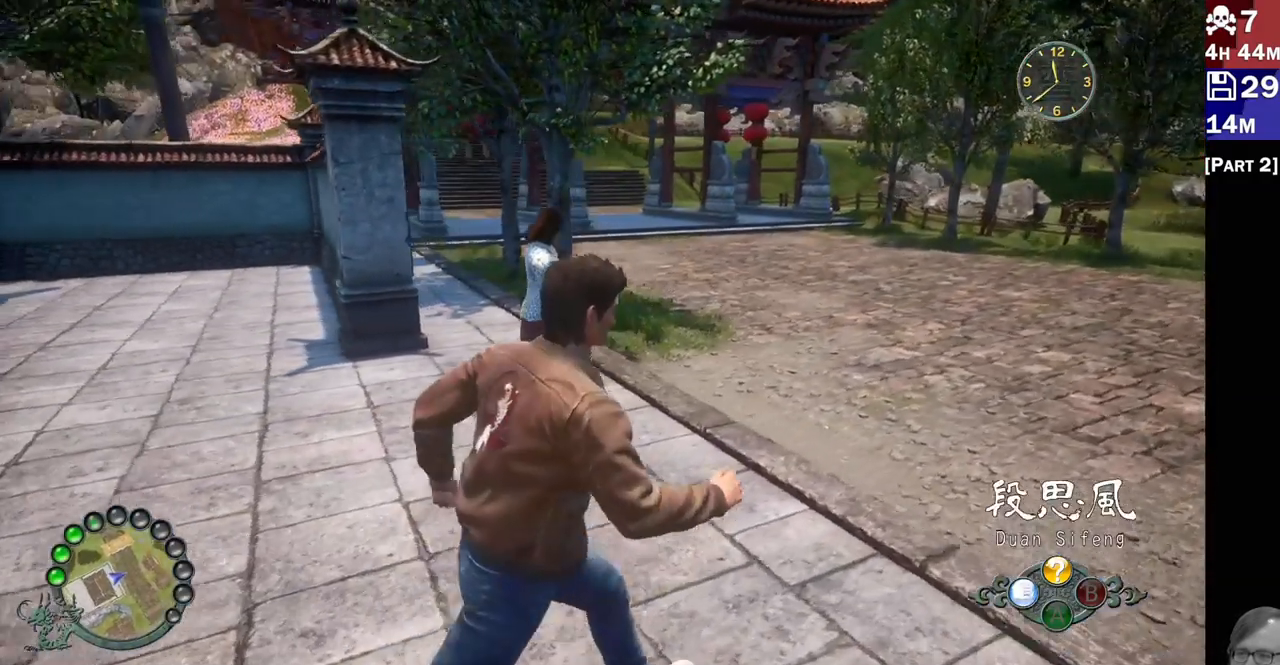
{"dt_ms": 500, "buttons": [], "left_stick": "up-right", "right_stick": "left", "events": []}
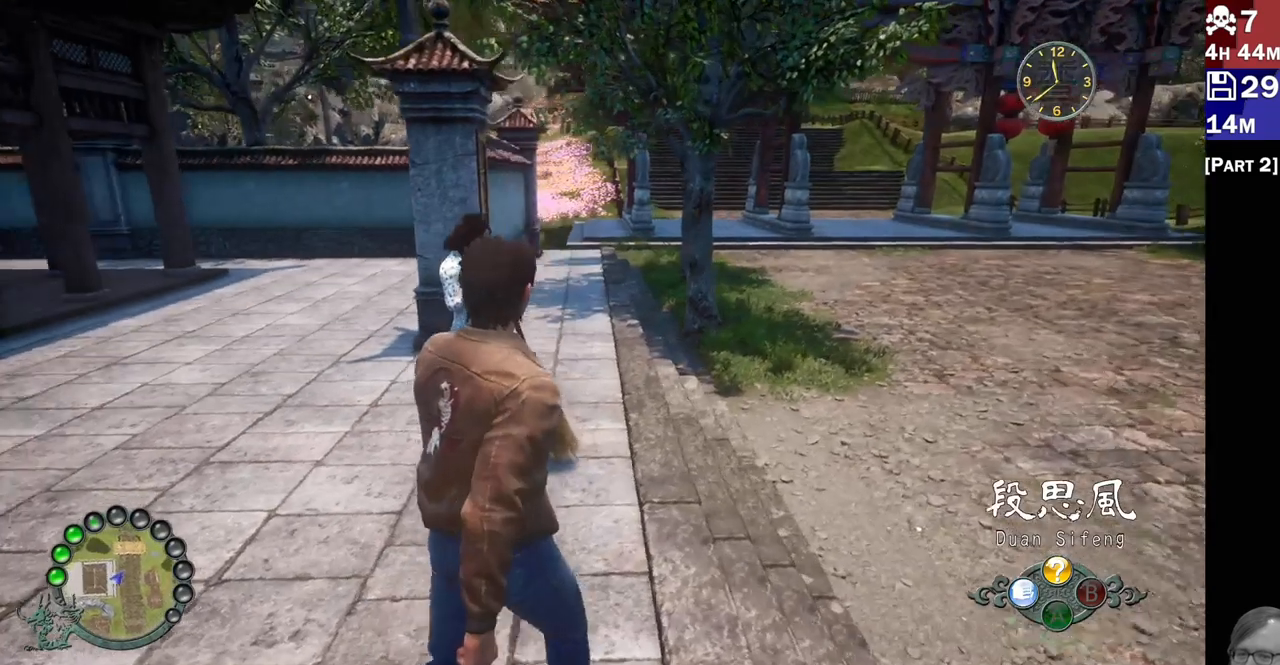
{"dt_ms": 1000, "buttons": ["CROSS"], "left_stick": "center", "right_stick": "center"}
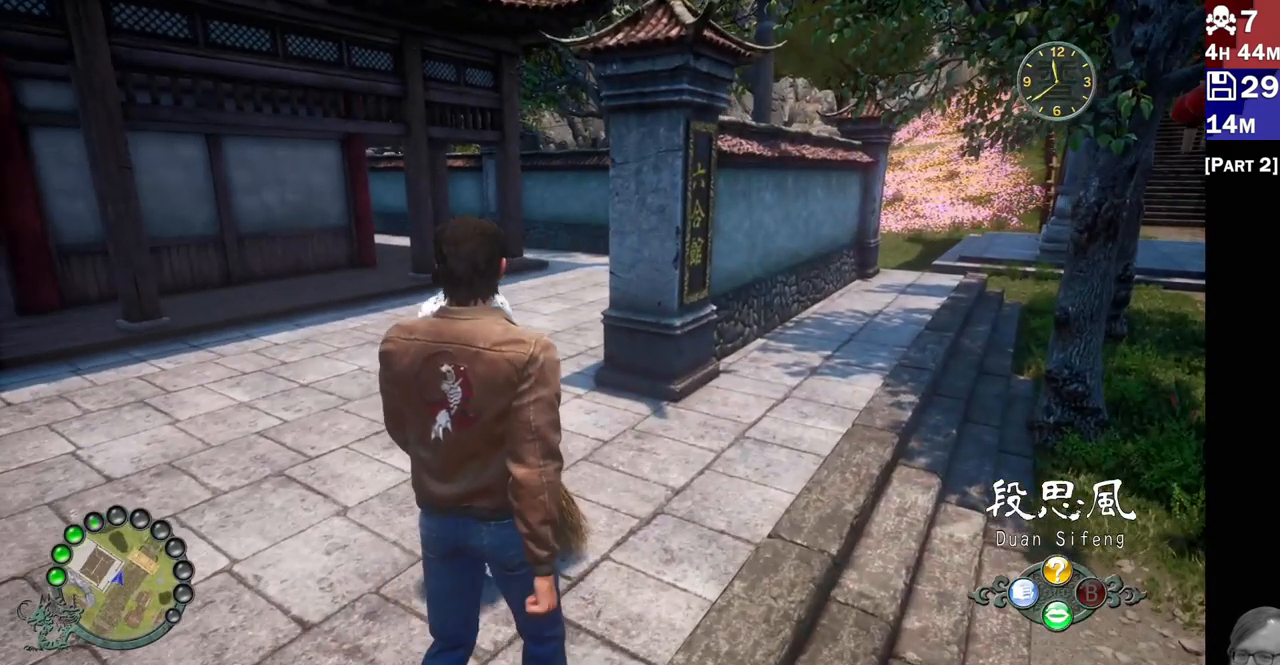
{"dt_ms": 500, "buttons": [], "left_stick": "center", "right_stick": "center", "events": [[167, "CROSS", "up"]]}
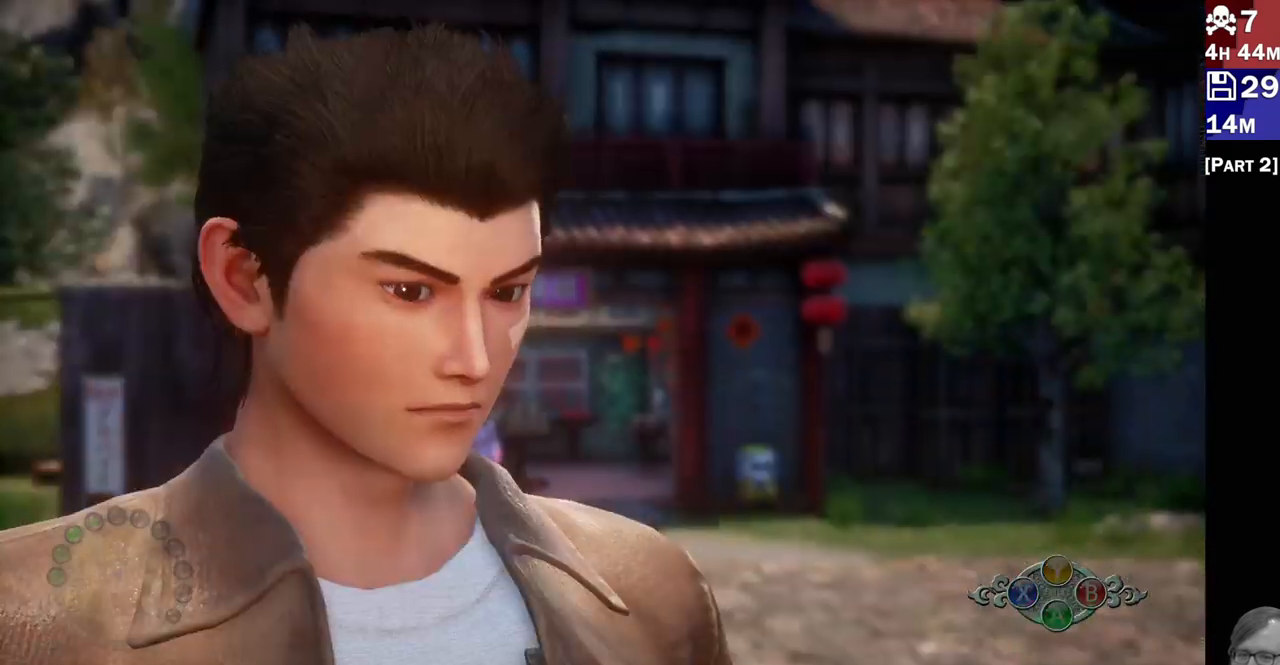
{"dt_ms": 500, "buttons": [], "left_stick": "center", "right_stick": "center", "events": []}
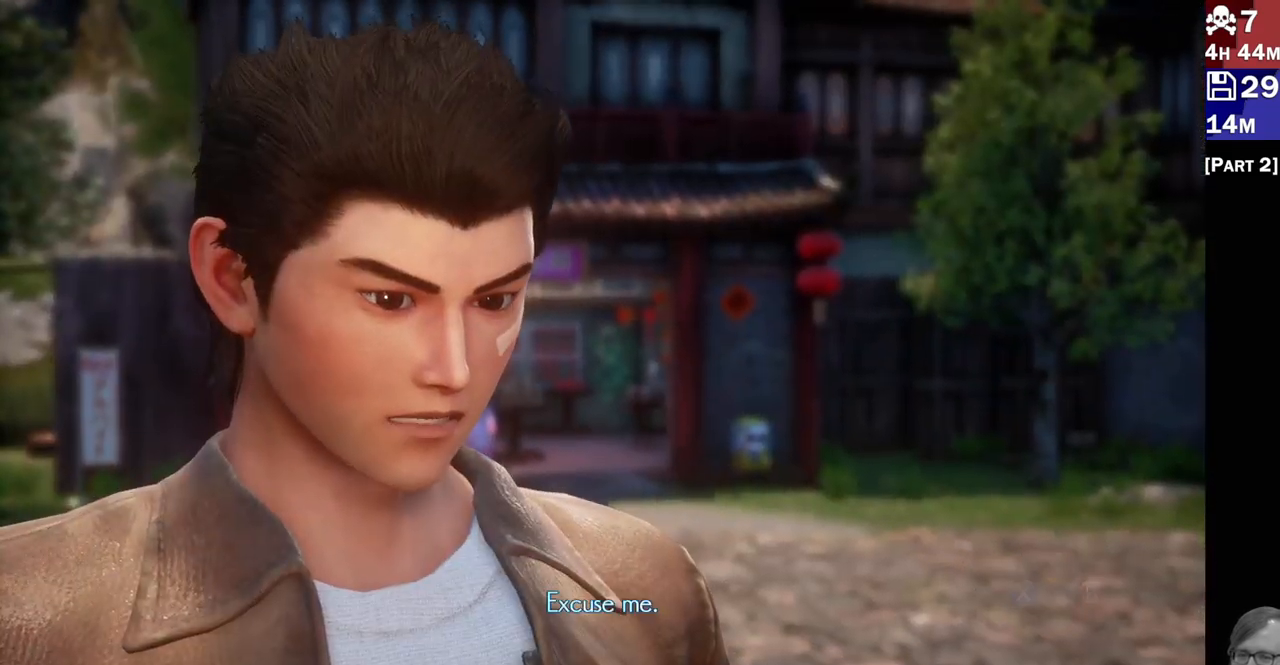
{"dt_ms": 500, "buttons": [], "left_stick": "center", "right_stick": "center", "events": []}
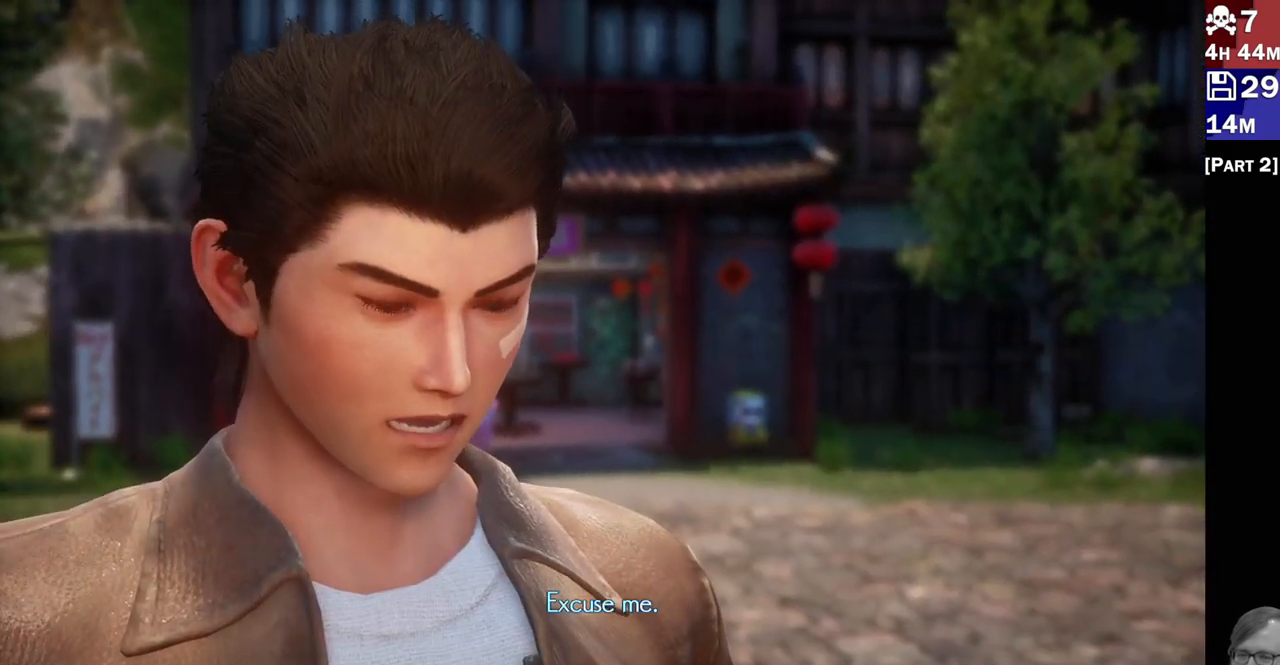
{"dt_ms": 500, "buttons": [], "left_stick": "center", "right_stick": "center", "events": []}
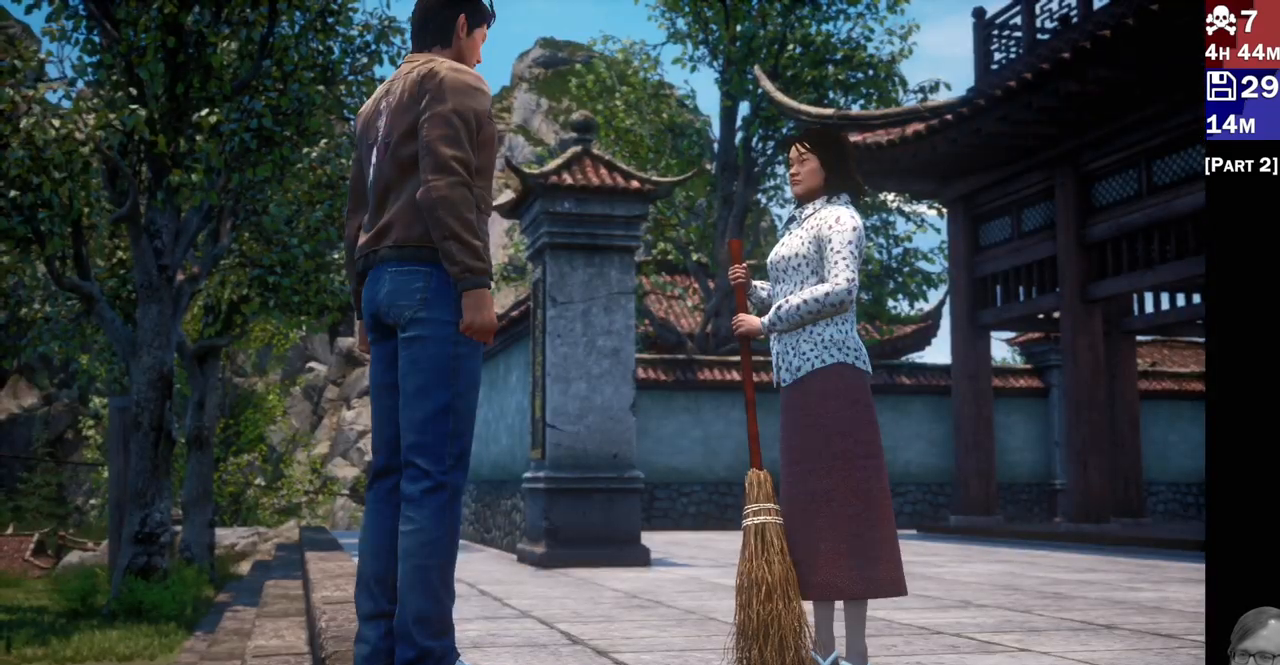
{"dt_ms": 500, "buttons": [], "left_stick": "center", "right_stick": "center", "events": []}
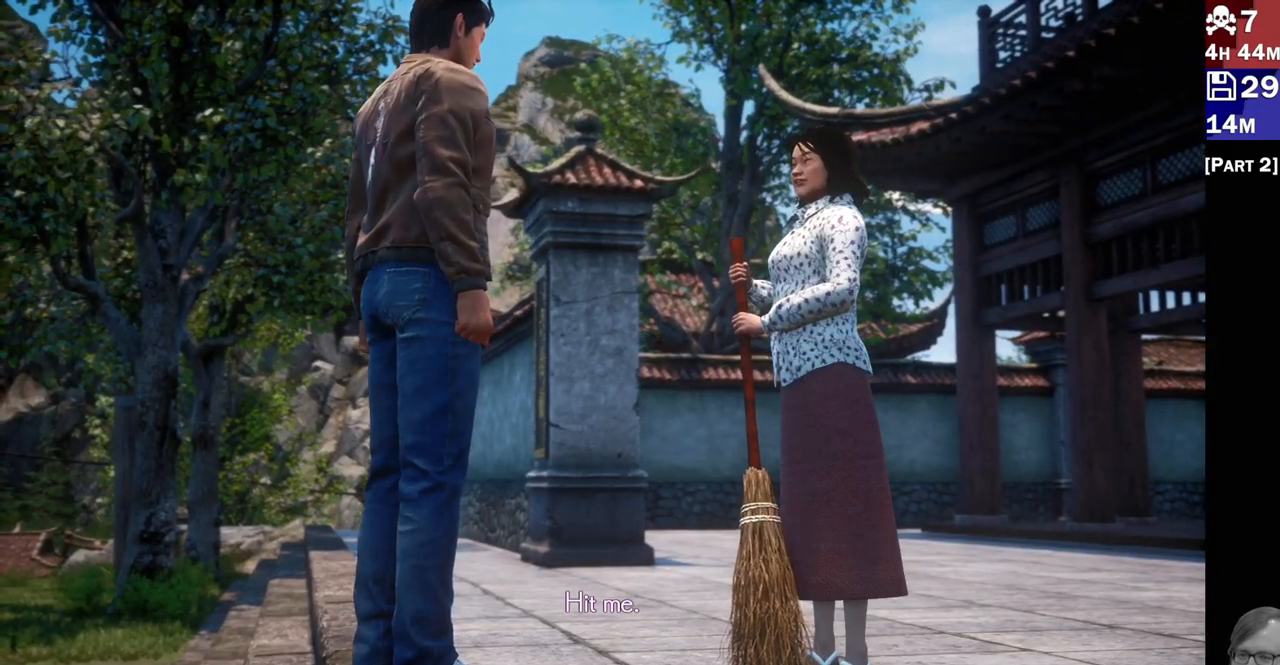
{"dt_ms": 500, "buttons": [], "left_stick": "center", "right_stick": "center", "events": []}
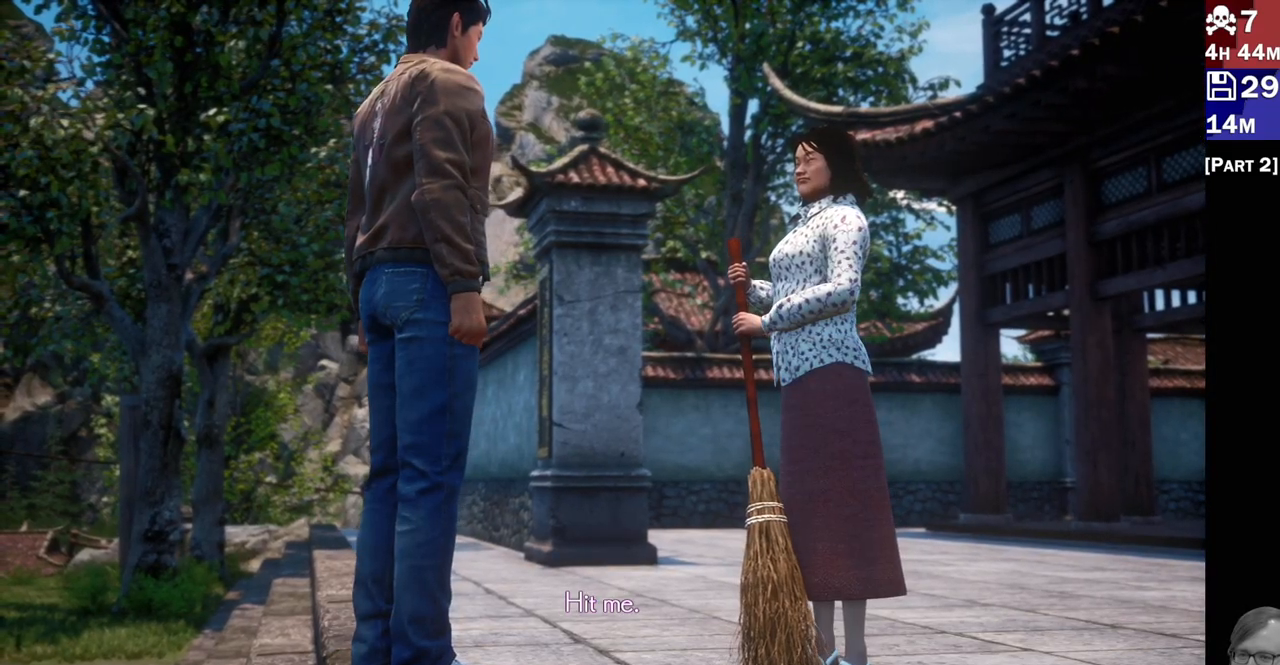
{"dt_ms": 500, "buttons": [], "left_stick": "center", "right_stick": "center", "events": []}
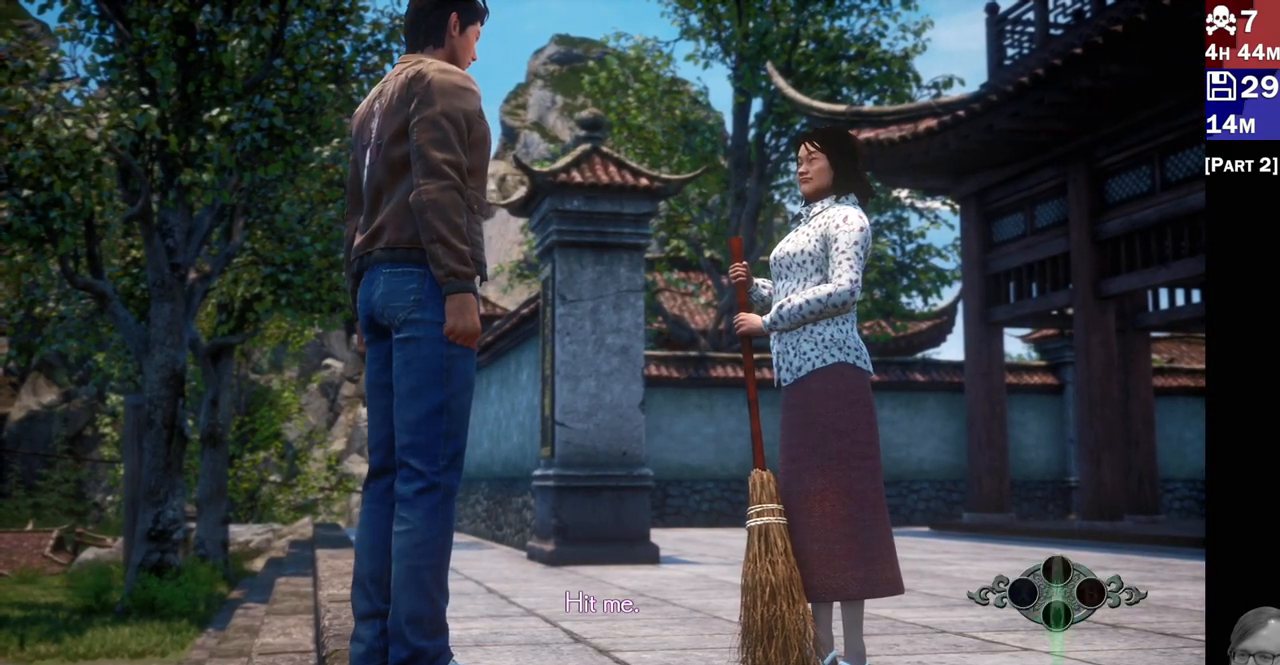
{"dt_ms": 500, "buttons": [], "left_stick": "center", "right_stick": "center", "events": []}
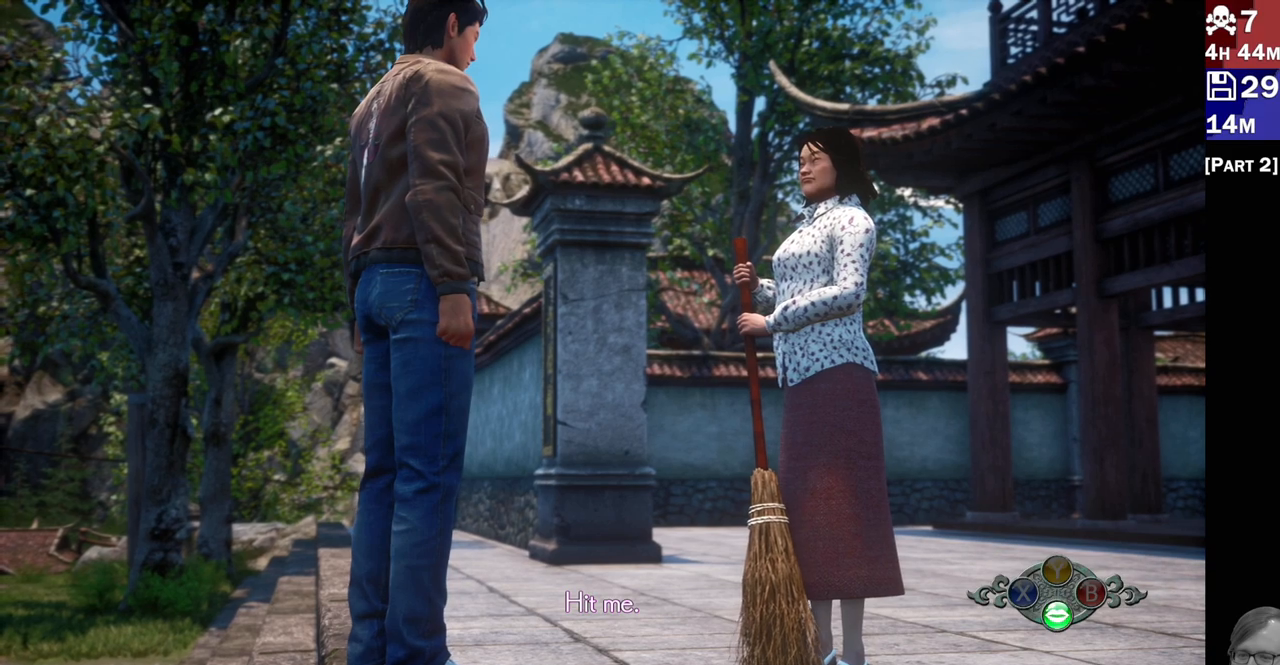
{"dt_ms": 500, "buttons": [], "left_stick": "center", "right_stick": "center", "events": []}
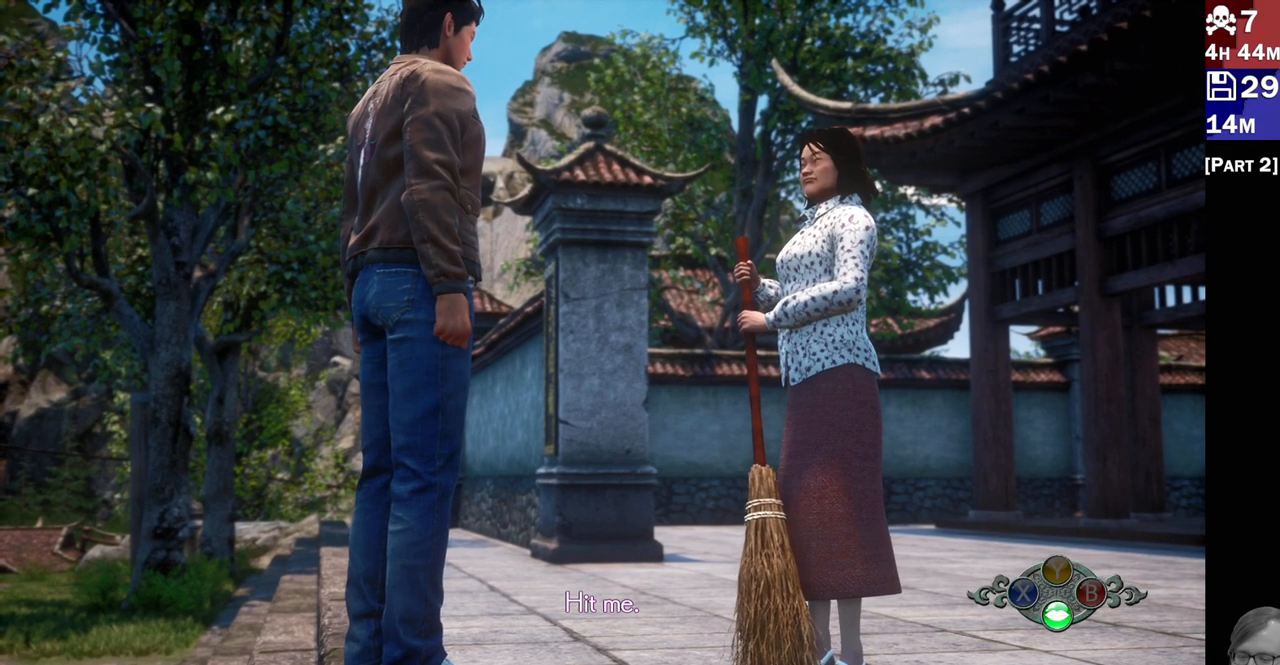
{"dt_ms": 500, "buttons": [], "left_stick": "center", "right_stick": "center", "events": []}
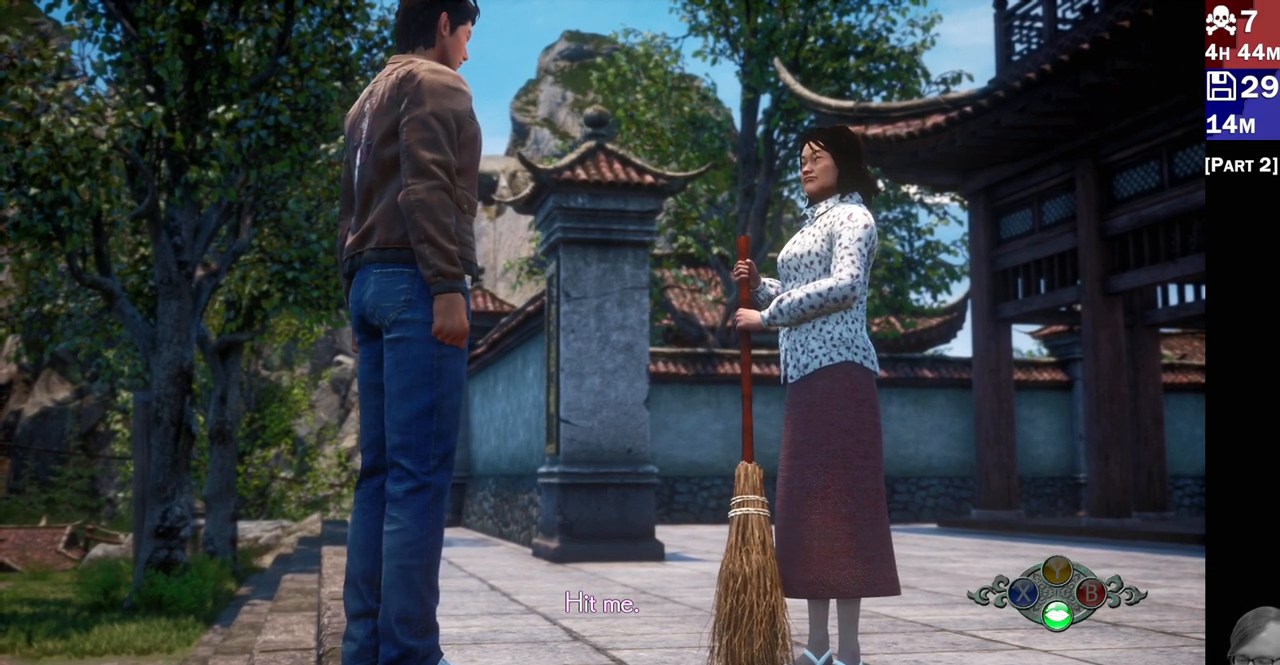
{"dt_ms": 500, "buttons": ["CROSS"], "left_stick": "center", "right_stick": "center", "events": [[417, "CROSS", "down"]]}
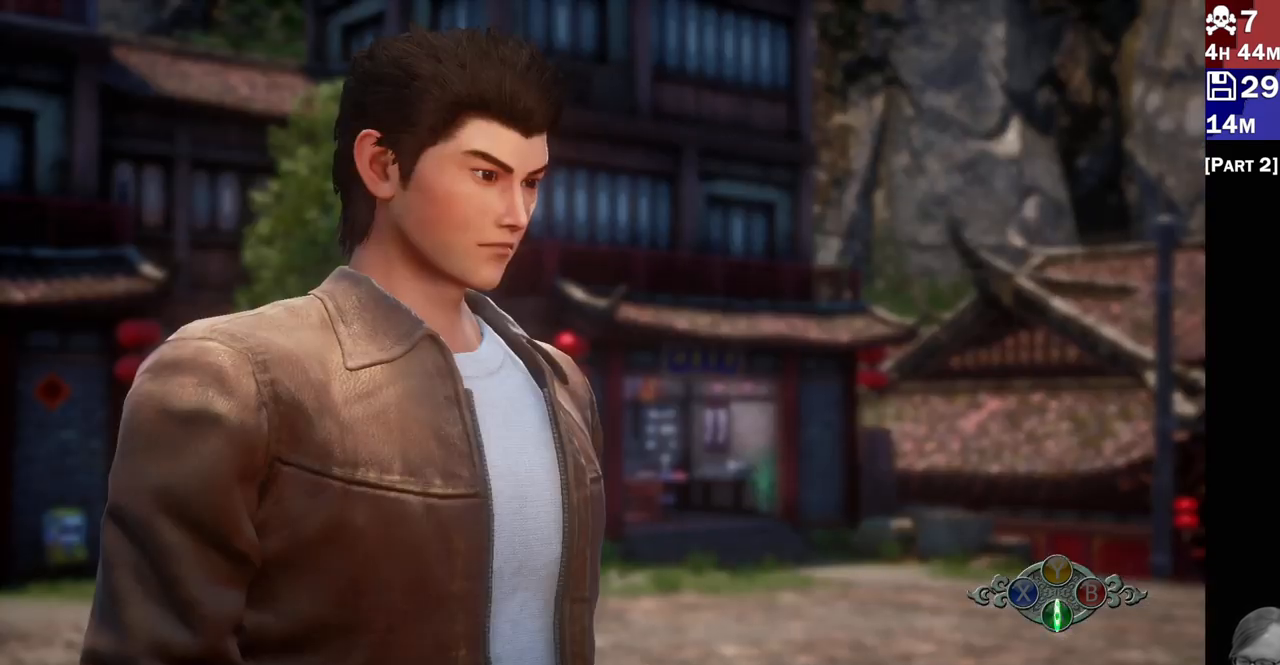
{"dt_ms": 500, "buttons": [], "left_stick": "center", "right_stick": "center", "events": [[117, "CROSS", "up"]]}